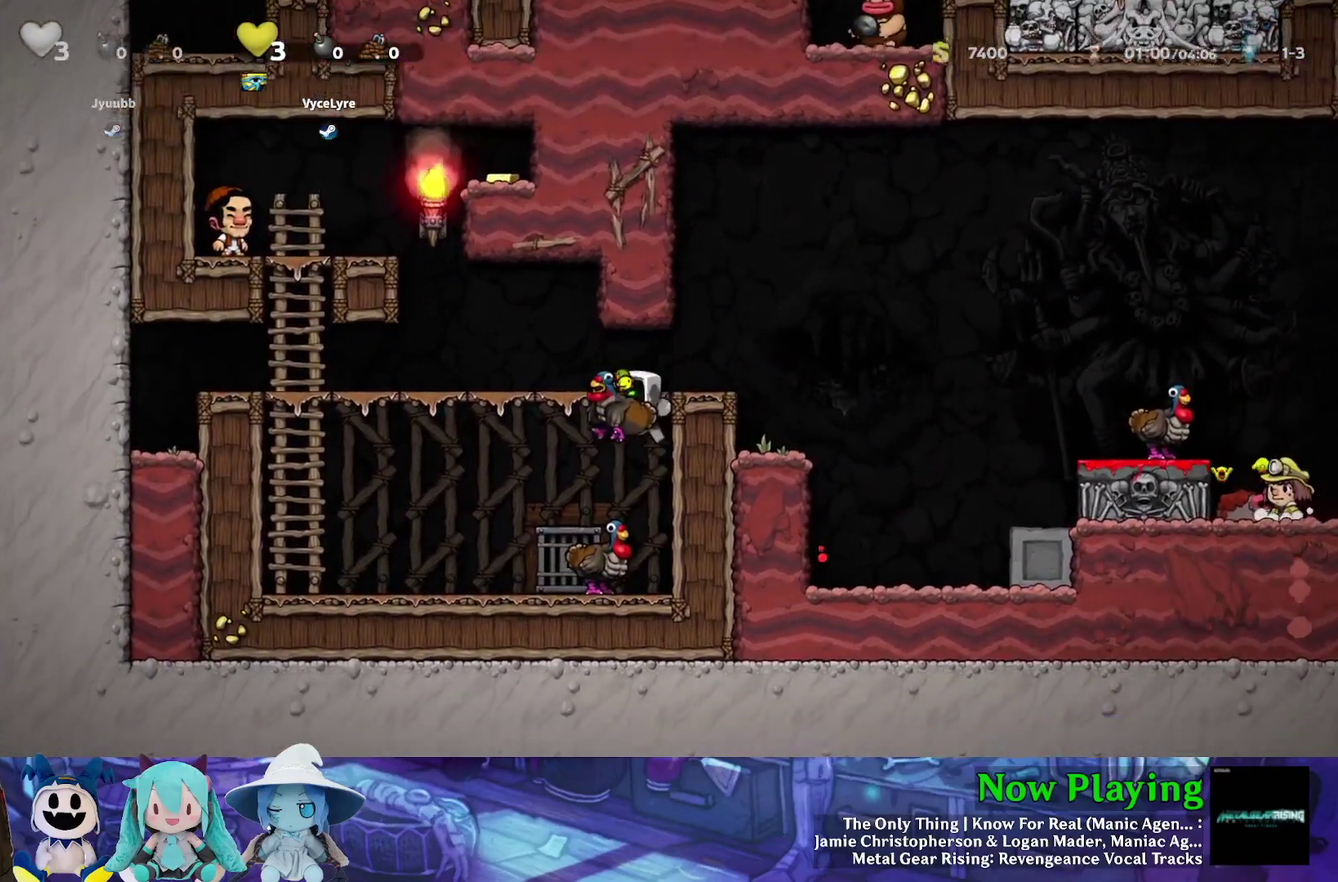
Gameplay with a controller (Nintendo layout); each line is a JSON object with the inputs held at the frame after it (dt_ms = milliseconds from this image to that frame). "events" lists button and stick changes between this image and that frame as [ms after this image, input, new state], when the widget could be followed in between. Not read: L3 R3.
{"dt_ms": 500, "buttons": ["A", "DPAD_LEFT"], "left_stick": "center", "right_stick": "center", "events": [[283, "DPAD_DOWN", "down"], [317, "DPAD_LEFT", "up"], [317, "Y", "up"], [400, "A", "down"], [433, "DPAD_LEFT", "down"], [483, "DPAD_DOWN", "up"]]}
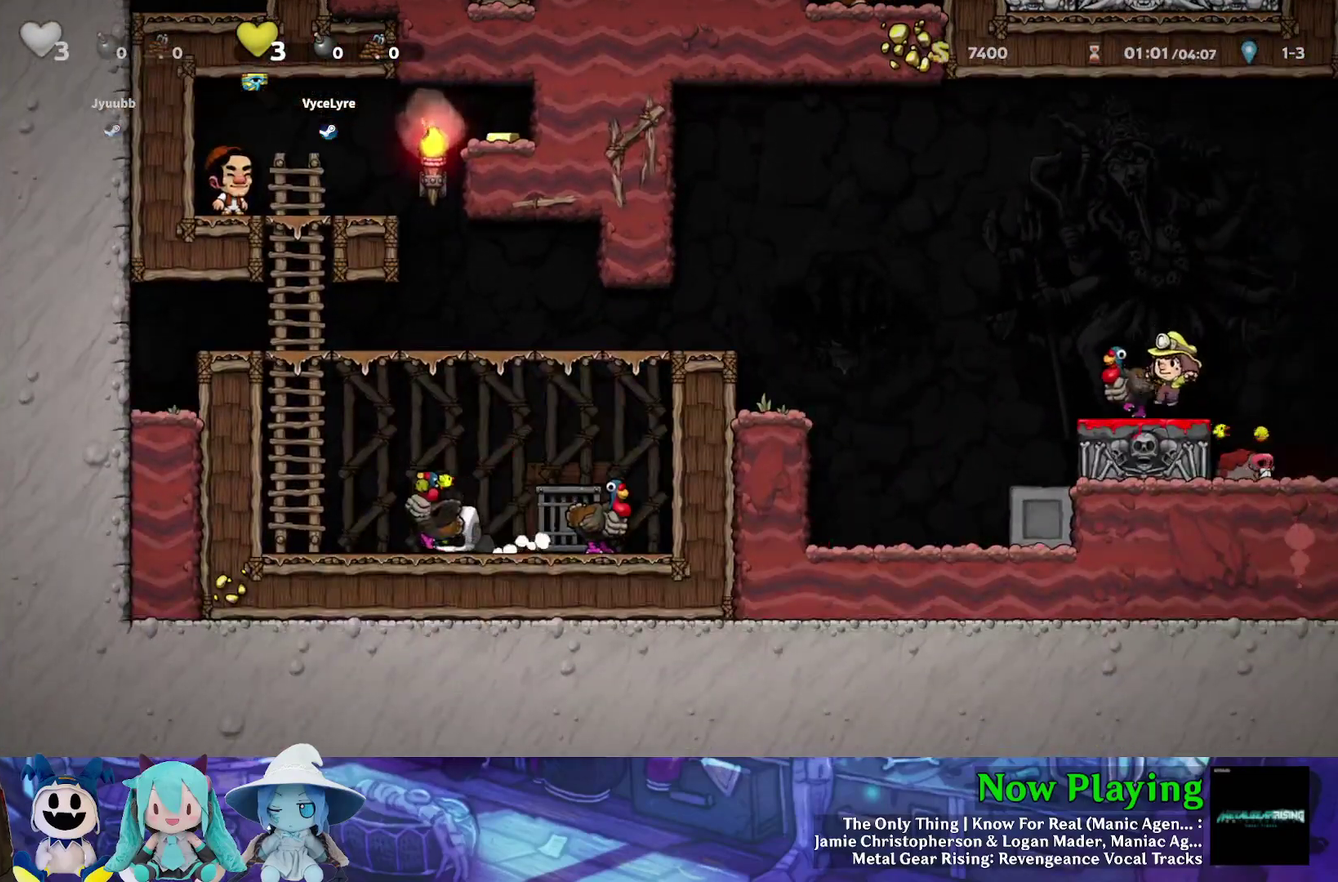
{"dt_ms": 300, "buttons": ["B", "Y", "DPAD_UP", "DPAD_LEFT"], "left_stick": "center", "right_stick": "center", "events": [[33, "A", "up"], [117, "B", "down"], [117, "Y", "down"], [250, "DPAD_UP", "down"]]}
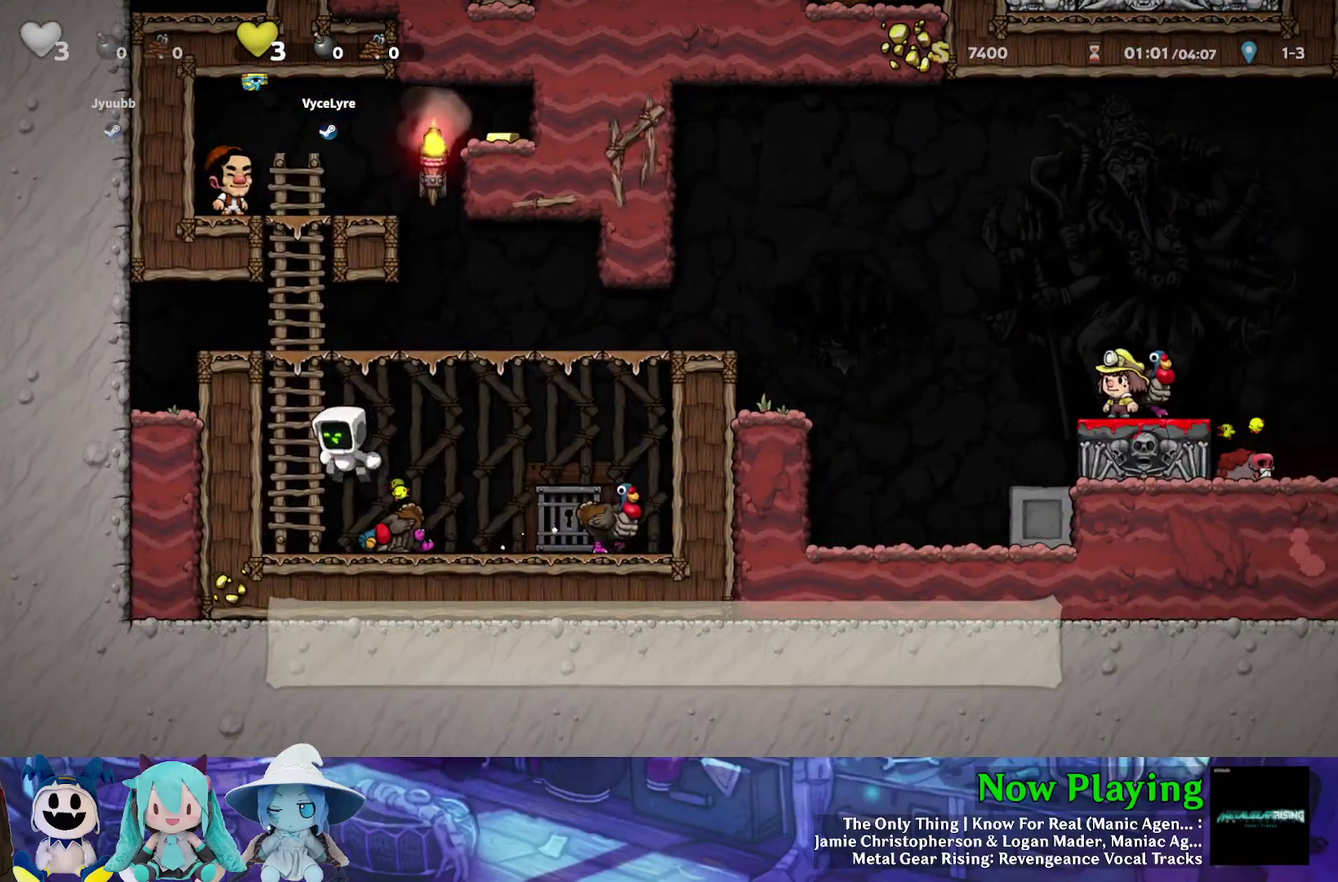
{"dt_ms": 400, "buttons": ["B", "Y", "DPAD_RIGHT"], "left_stick": "center", "right_stick": "center", "events": [[50, "B", "up"], [83, "DPAD_LEFT", "up"], [150, "B", "down"], [283, "B", "up"], [300, "DPAD_RIGHT", "down"], [317, "DPAD_UP", "up"], [350, "B", "down"]]}
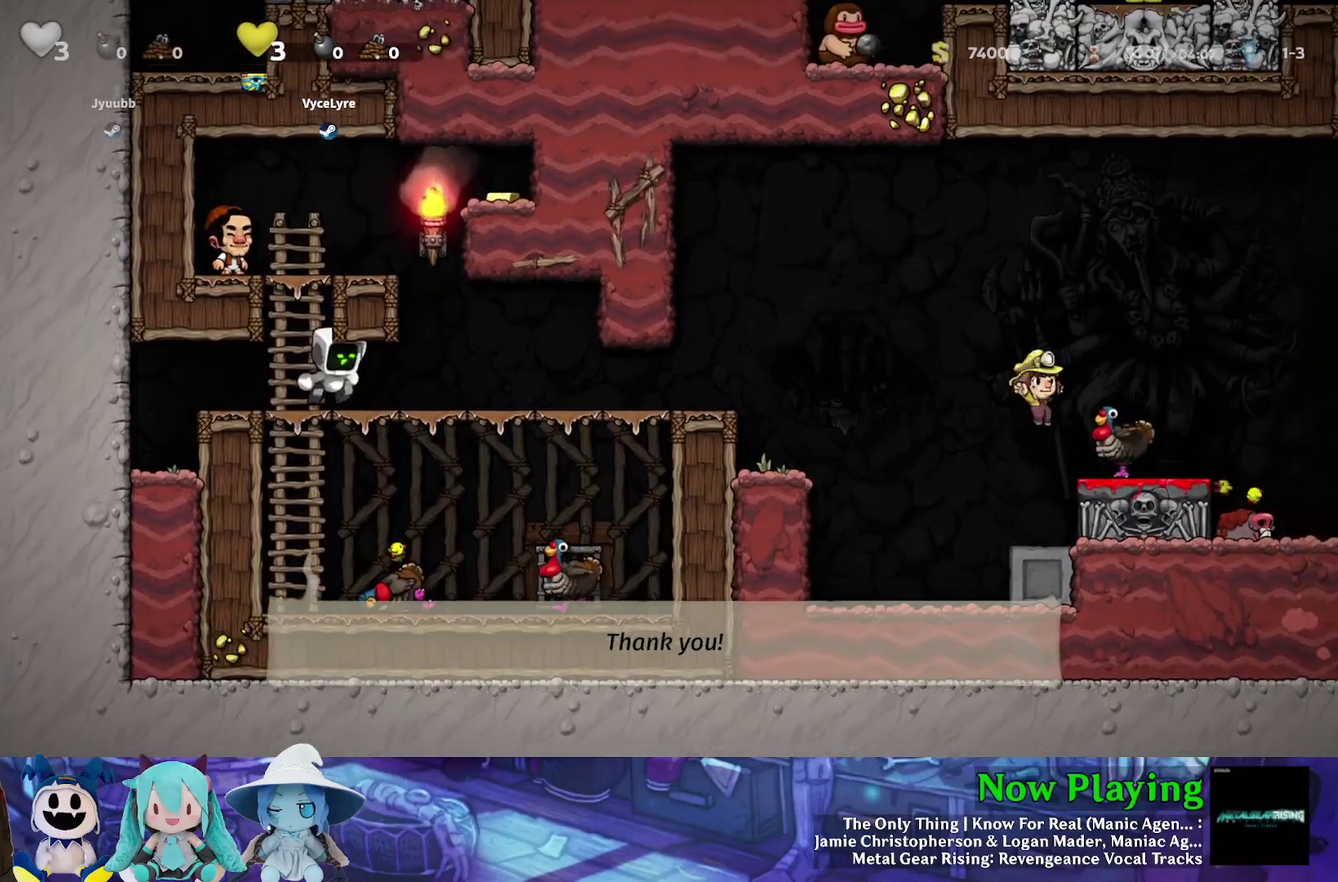
{"dt_ms": 300, "buttons": ["Y", "DPAD_RIGHT"], "left_stick": "center", "right_stick": "center", "events": [[83, "B", "up"]]}
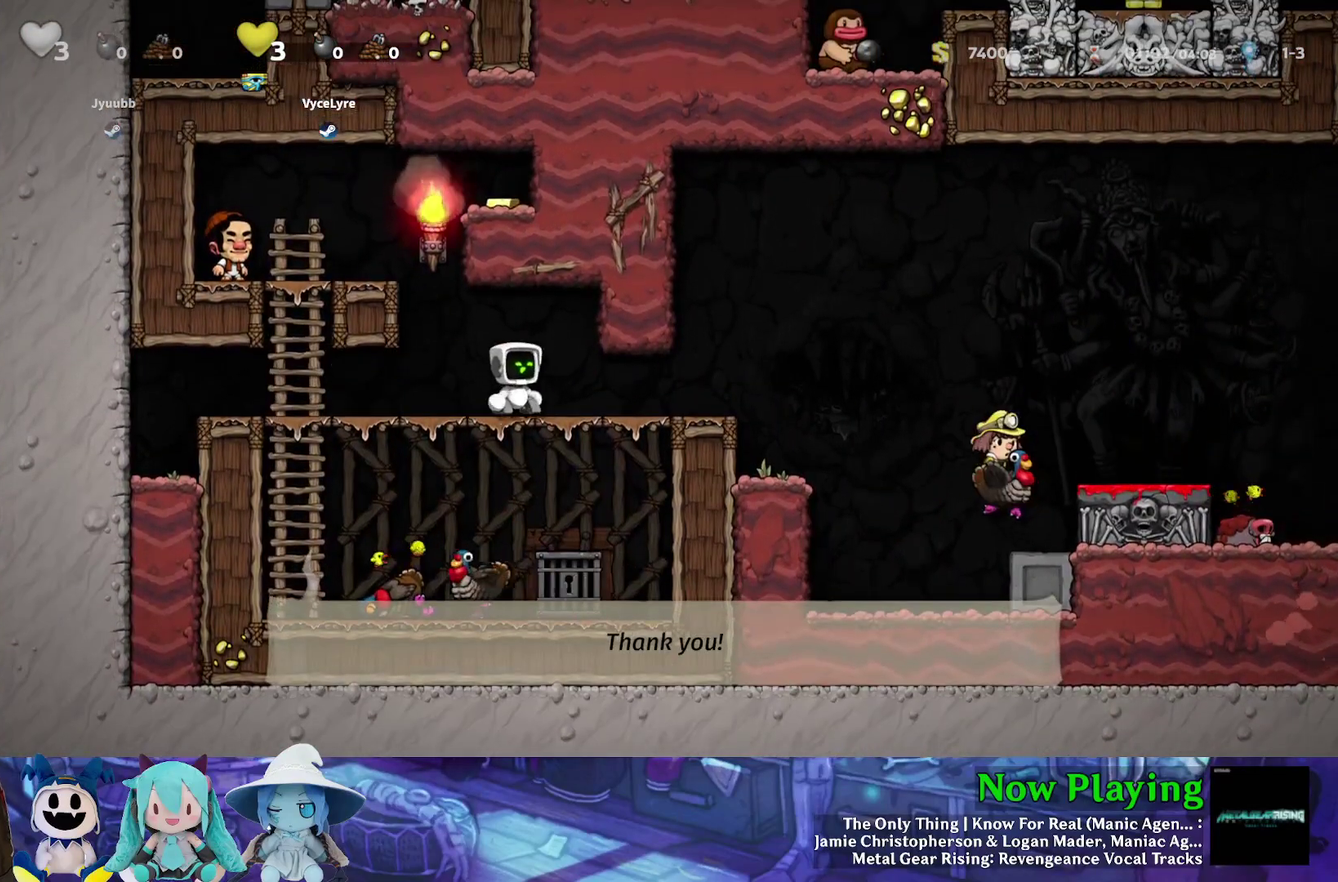
{"dt_ms": 500, "buttons": ["Y", "DPAD_RIGHT"], "left_stick": "center", "right_stick": "center", "events": []}
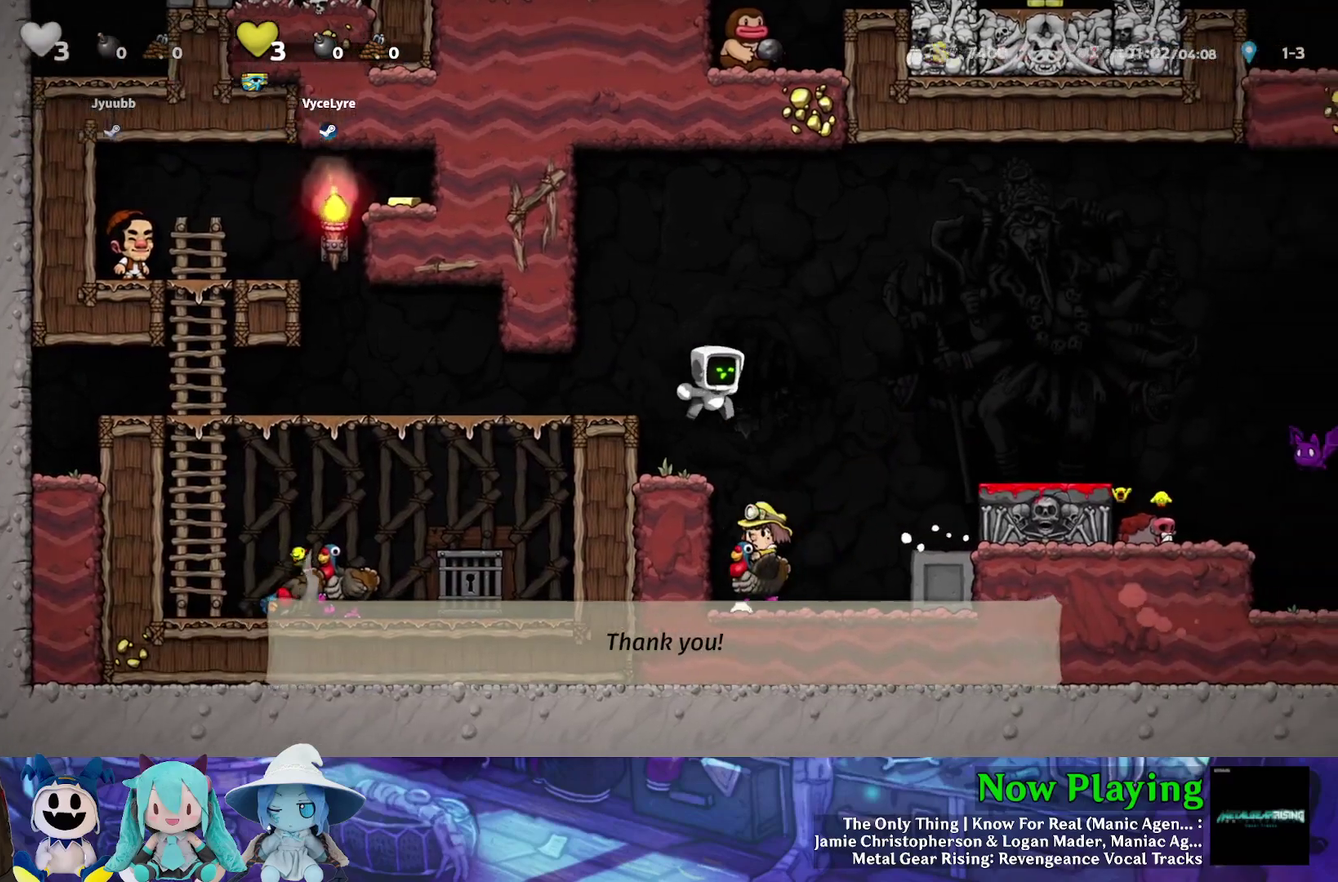
{"dt_ms": 500, "buttons": ["B", "Y"], "left_stick": "center", "right_stick": "center", "events": [[350, "DPAD_RIGHT", "up"], [483, "B", "down"]]}
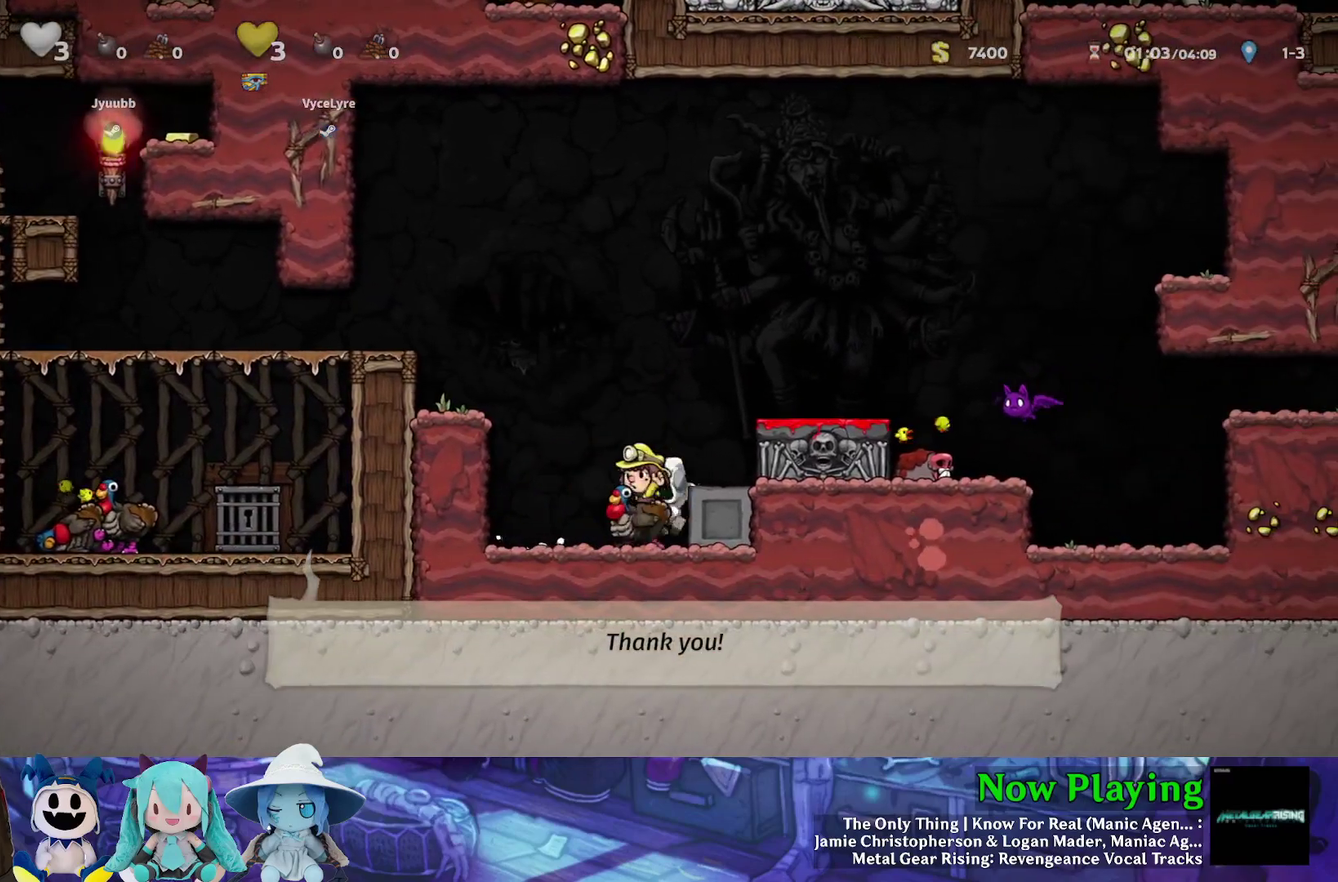
{"dt_ms": 500, "buttons": ["B", "DPAD_RIGHT"], "left_stick": "center", "right_stick": "center", "events": [[133, "DPAD_RIGHT", "down"], [167, "B", "up"], [200, "Y", "up"], [250, "DPAD_RIGHT", "up"], [433, "B", "down"], [483, "DPAD_RIGHT", "down"]]}
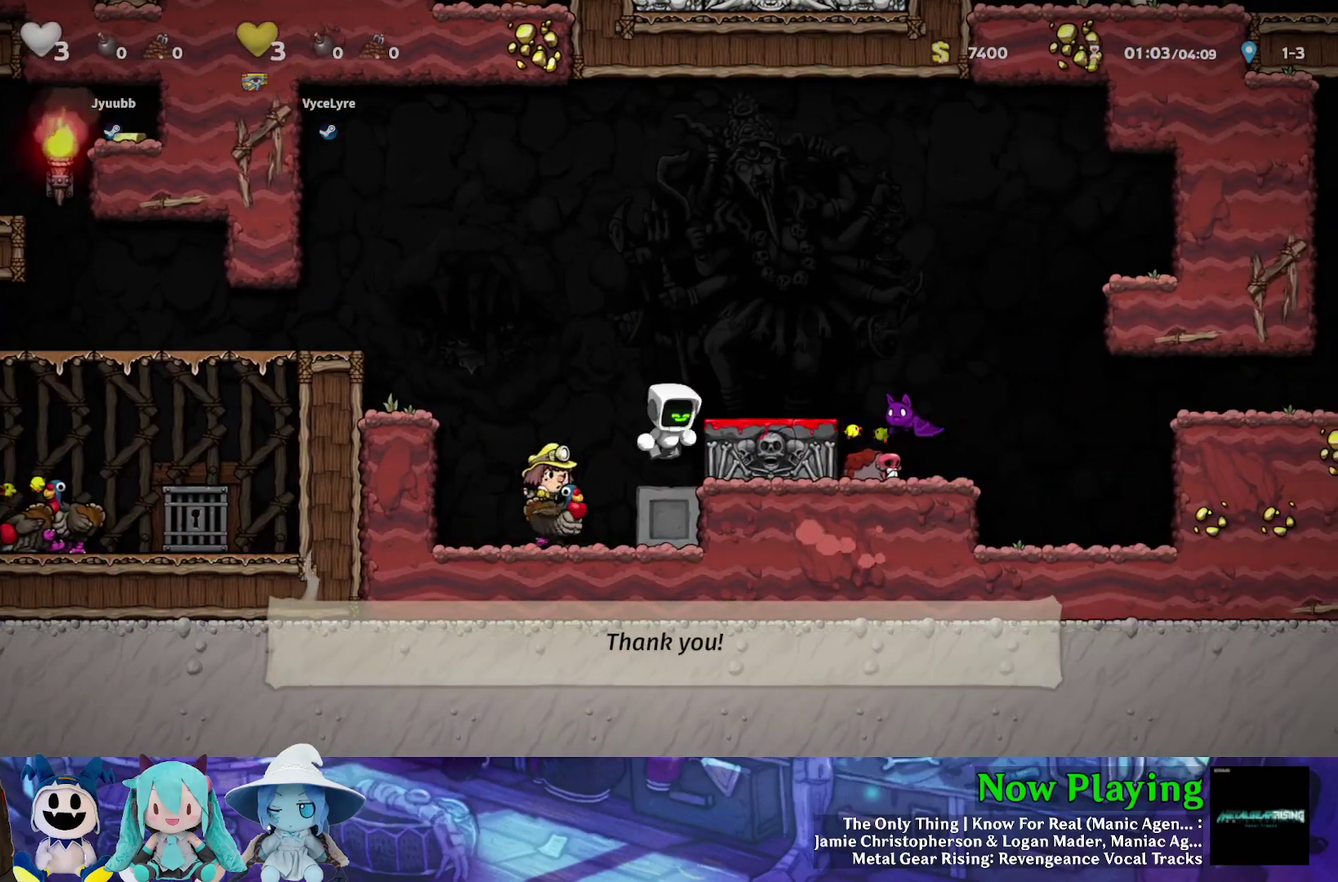
{"dt_ms": 400, "buttons": ["B", "DPAD_RIGHT"], "left_stick": "center", "right_stick": "center", "events": [[50, "B", "up"], [250, "DPAD_RIGHT", "up"], [283, "B", "down"], [350, "DPAD_RIGHT", "down"]]}
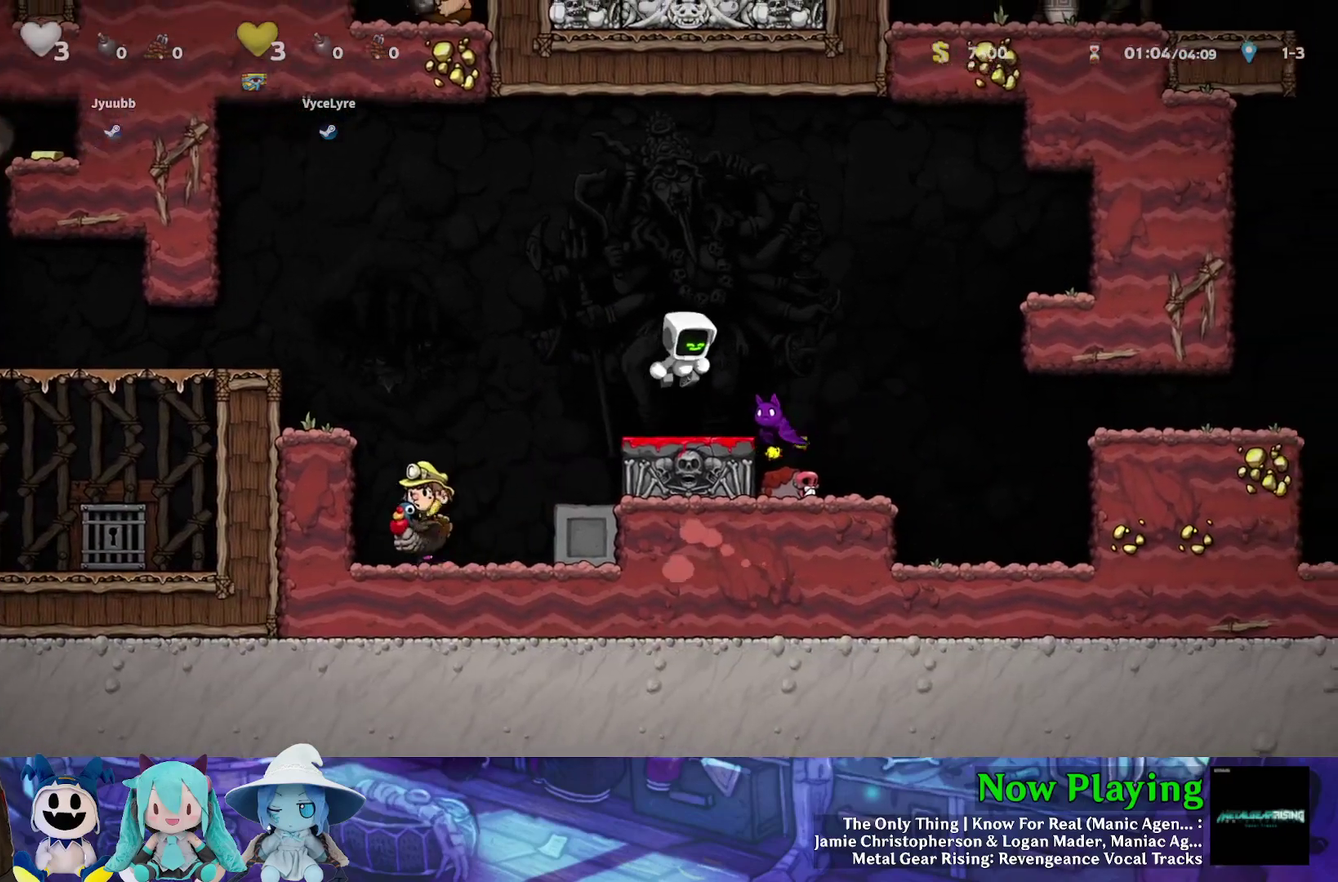
{"dt_ms": 800, "buttons": [], "left_stick": "center", "right_stick": "center", "events": [[17, "B", "up"], [250, "DPAD_RIGHT", "up"], [550, "DPAD_RIGHT", "down"], [733, "DPAD_RIGHT", "up"]]}
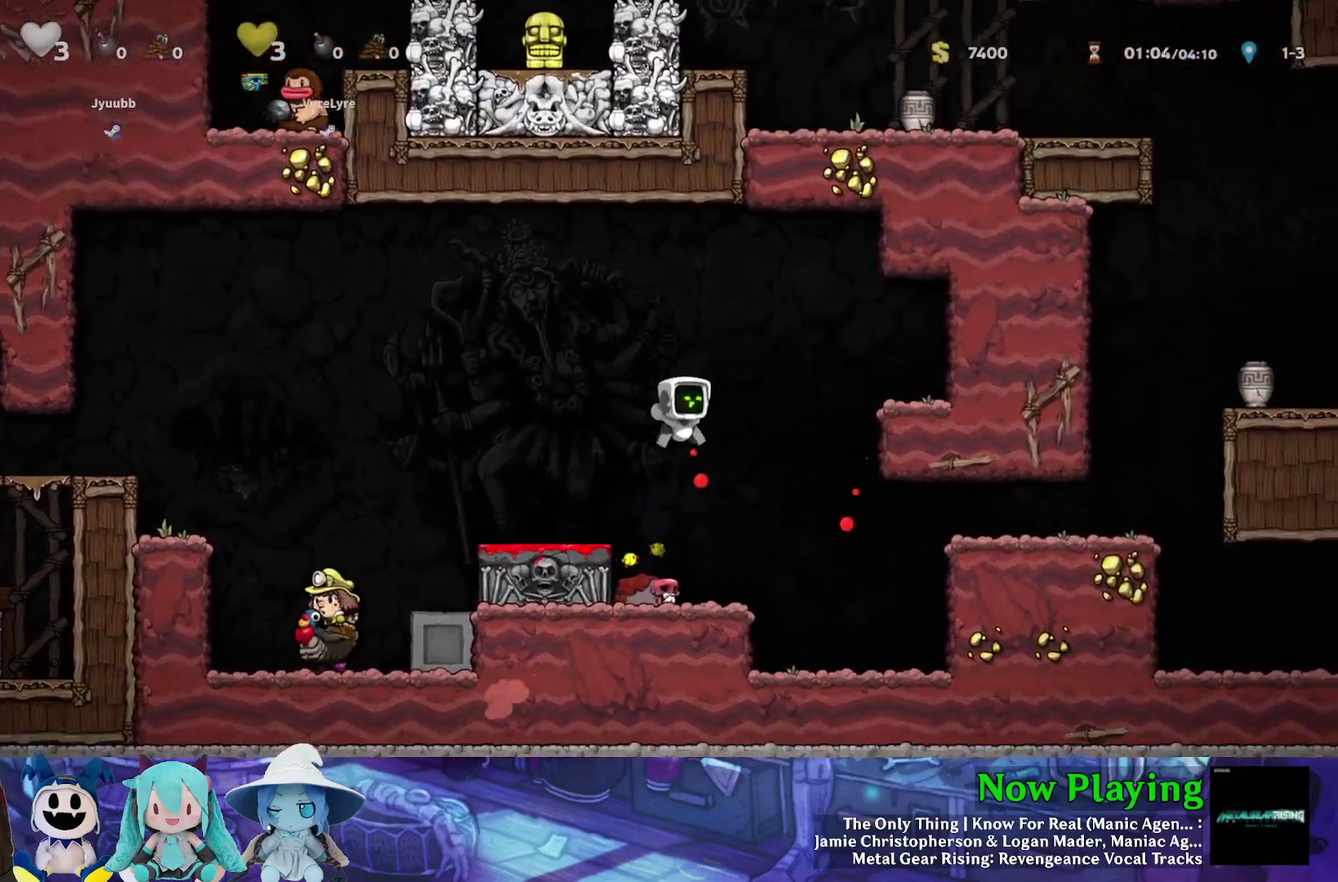
{"dt_ms": 300, "buttons": [], "left_stick": "center", "right_stick": "center", "events": []}
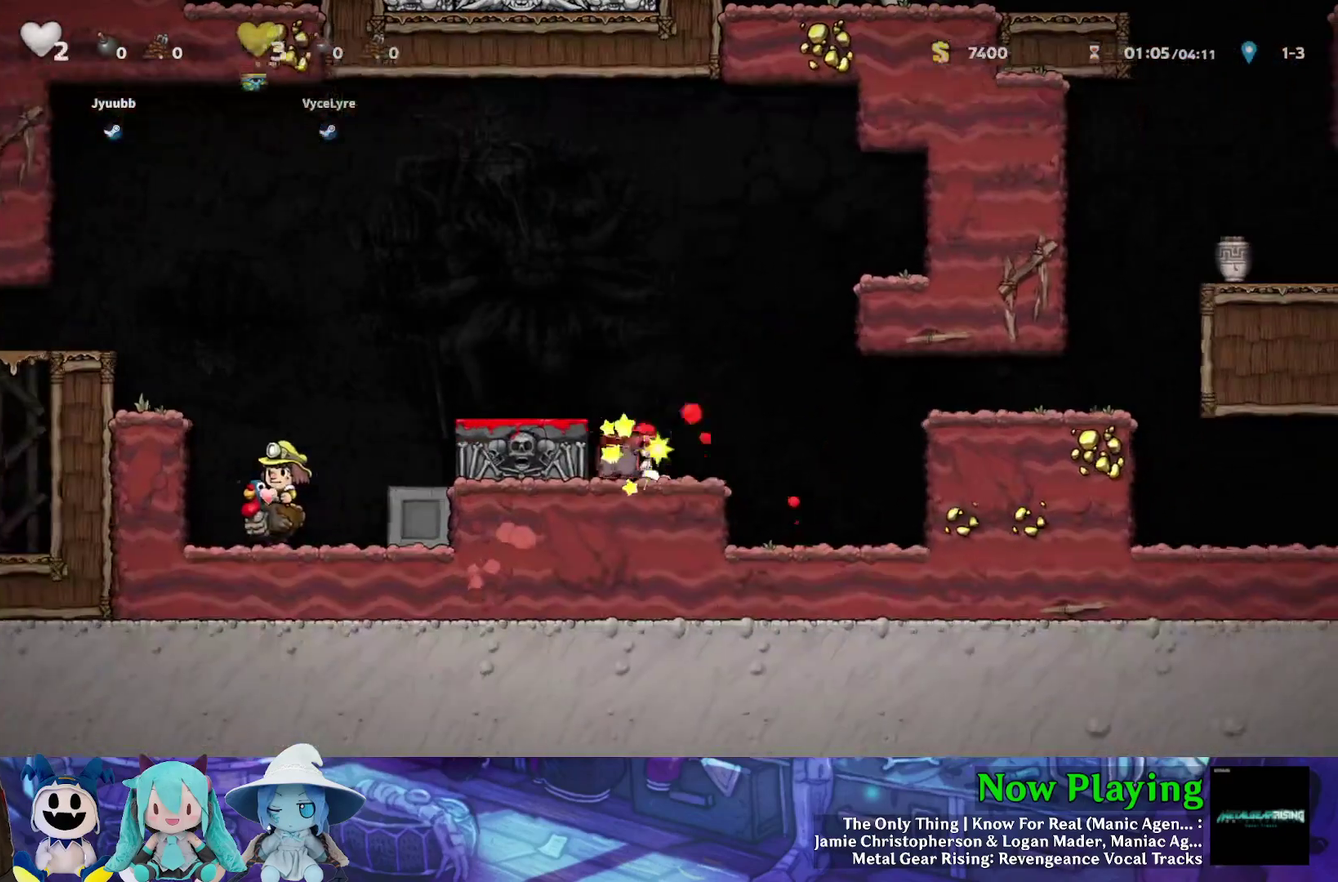
{"dt_ms": 400, "buttons": ["A"], "left_stick": "center", "right_stick": "center", "events": [[67, "B", "down"], [100, "DPAD_RIGHT", "down"], [250, "DPAD_RIGHT", "up"], [267, "B", "up"], [350, "A", "down"]]}
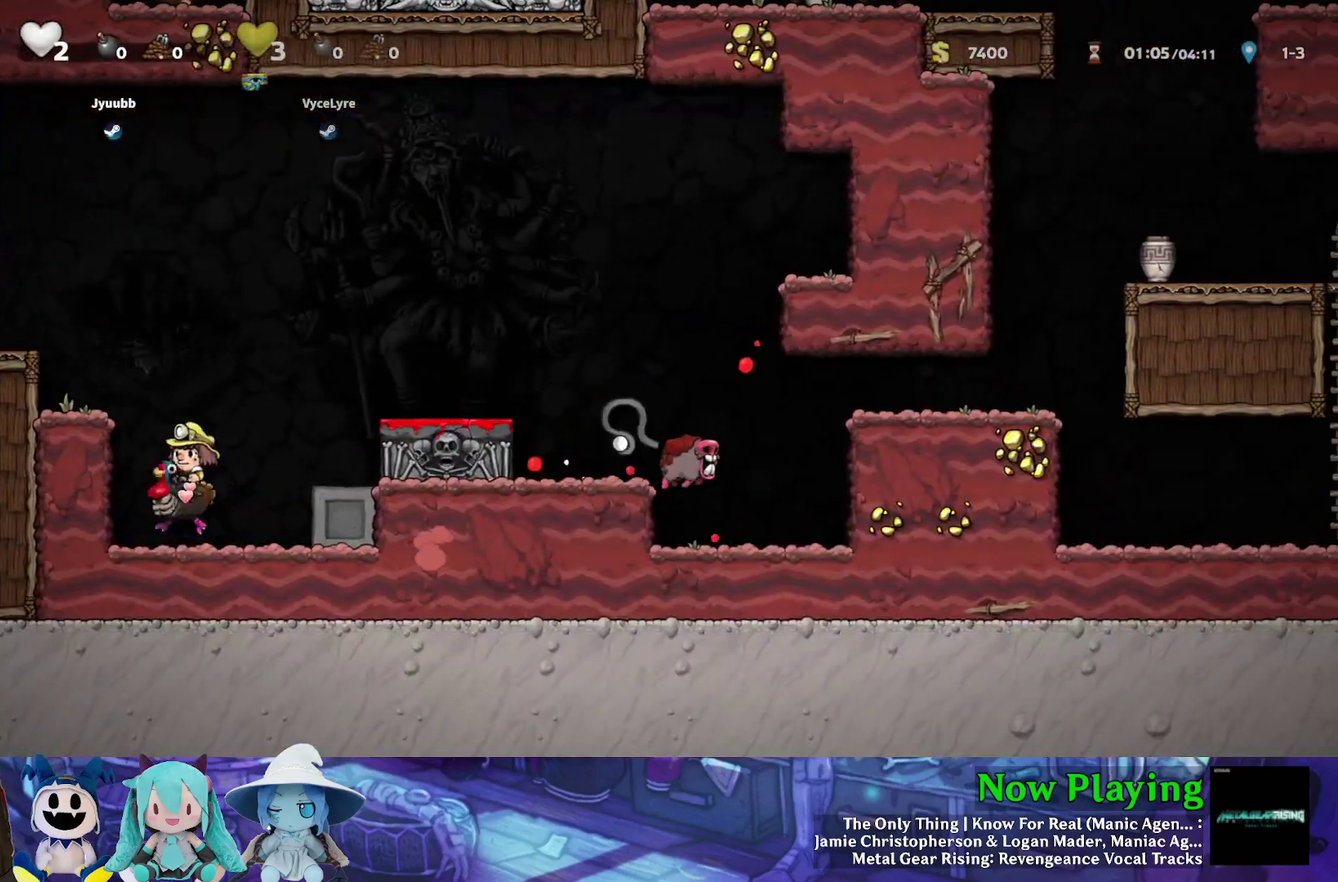
{"dt_ms": 600, "buttons": ["Y", "DPAD_RIGHT"], "left_stick": "center", "right_stick": "center", "events": [[17, "DPAD_RIGHT", "down"], [83, "A", "up"], [417, "DPAD_RIGHT", "up"], [533, "DPAD_RIGHT", "down"], [550, "Y", "down"]]}
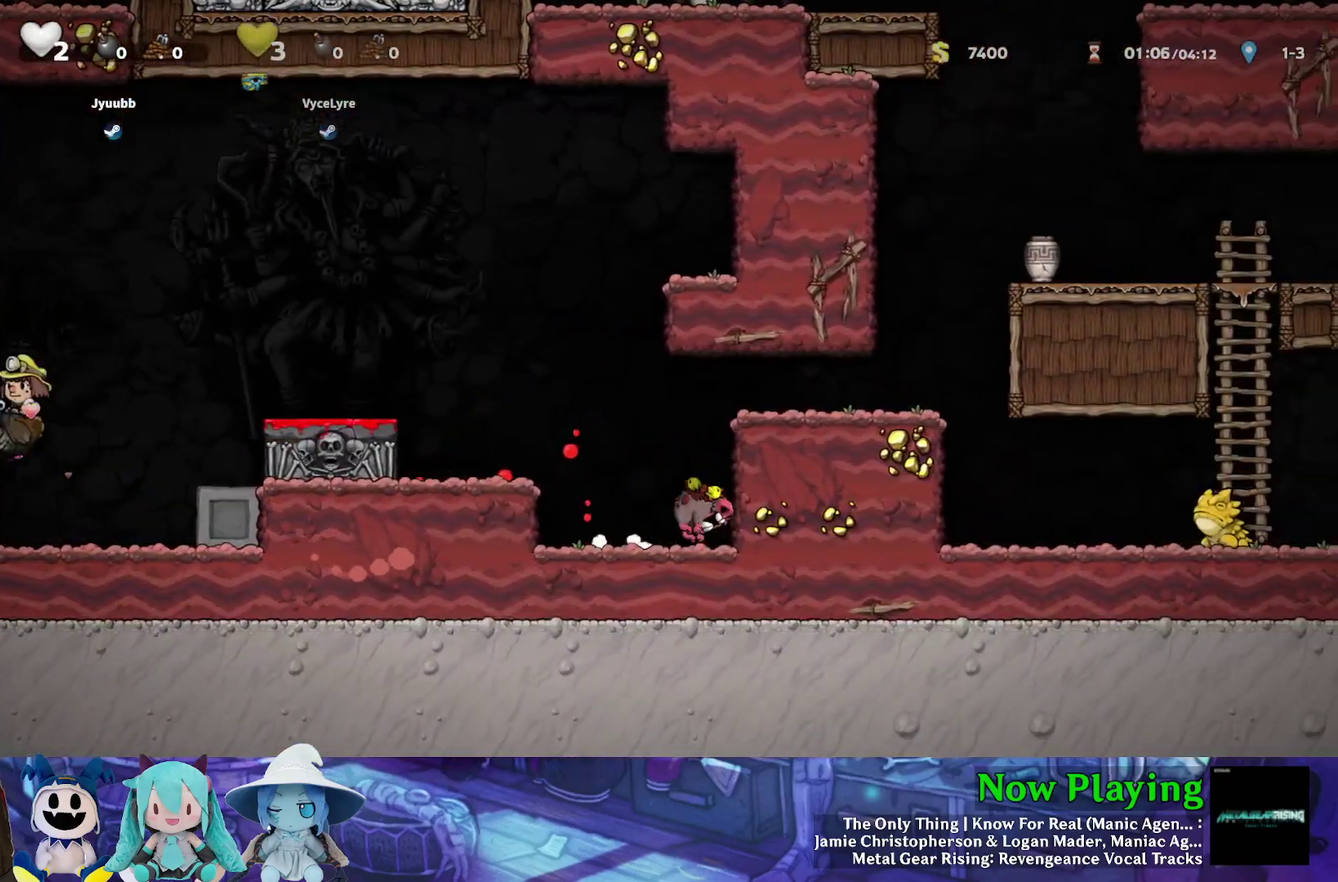
{"dt_ms": 300, "buttons": ["B", "Y", "DPAD_LEFT"], "left_stick": "center", "right_stick": "center", "events": [[50, "Y", "up"], [67, "DPAD_DOWN", "down"], [83, "DPAD_RIGHT", "up"], [133, "A", "down"], [133, "DPAD_LEFT", "down"], [217, "A", "up"], [217, "DPAD_DOWN", "up"], [267, "B", "down"], [283, "Y", "down"]]}
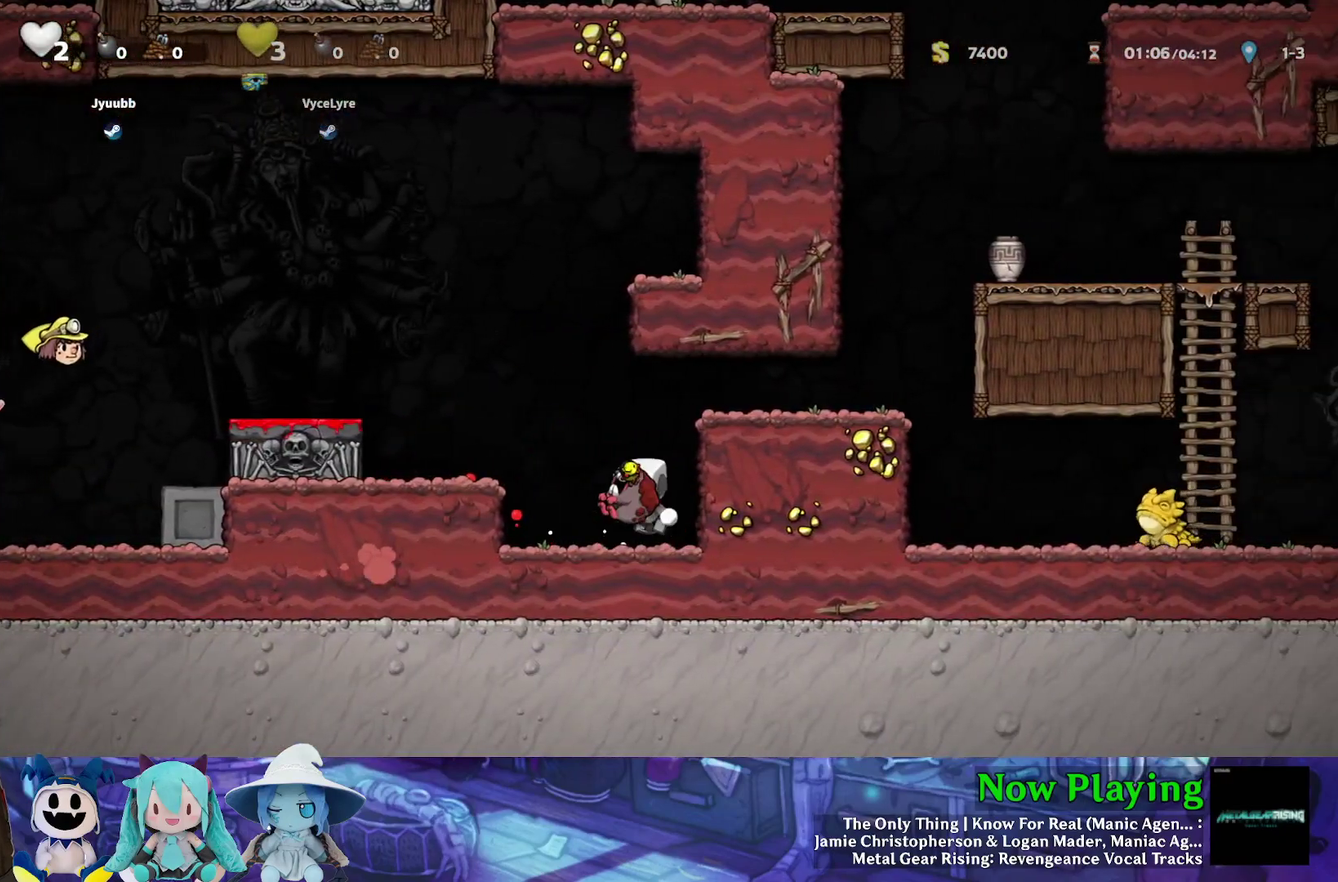
{"dt_ms": 700, "buttons": ["DPAD_DOWN"], "left_stick": "center", "right_stick": "center", "events": [[133, "B", "up"], [183, "Y", "up"], [350, "Y", "down"], [367, "B", "down"], [483, "Y", "up"], [500, "B", "up"], [683, "DPAD_DOWN", "down"], [683, "DPAD_LEFT", "up"]]}
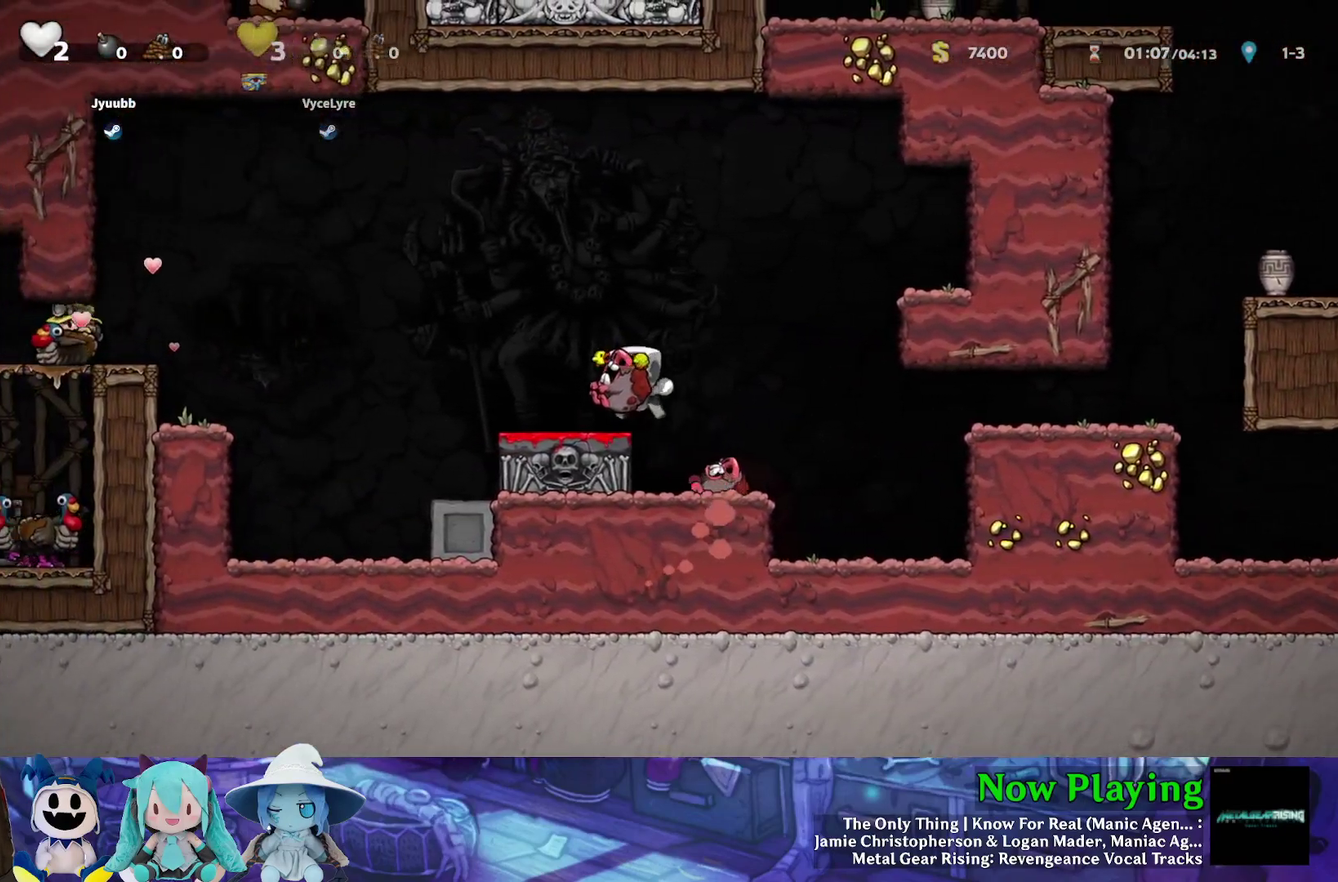
{"dt_ms": 300, "buttons": ["B", "DPAD_RIGHT"], "left_stick": "center", "right_stick": "center", "events": [[100, "A", "down"], [200, "A", "up"], [200, "DPAD_DOWN", "up"], [267, "B", "down"], [300, "DPAD_RIGHT", "down"]]}
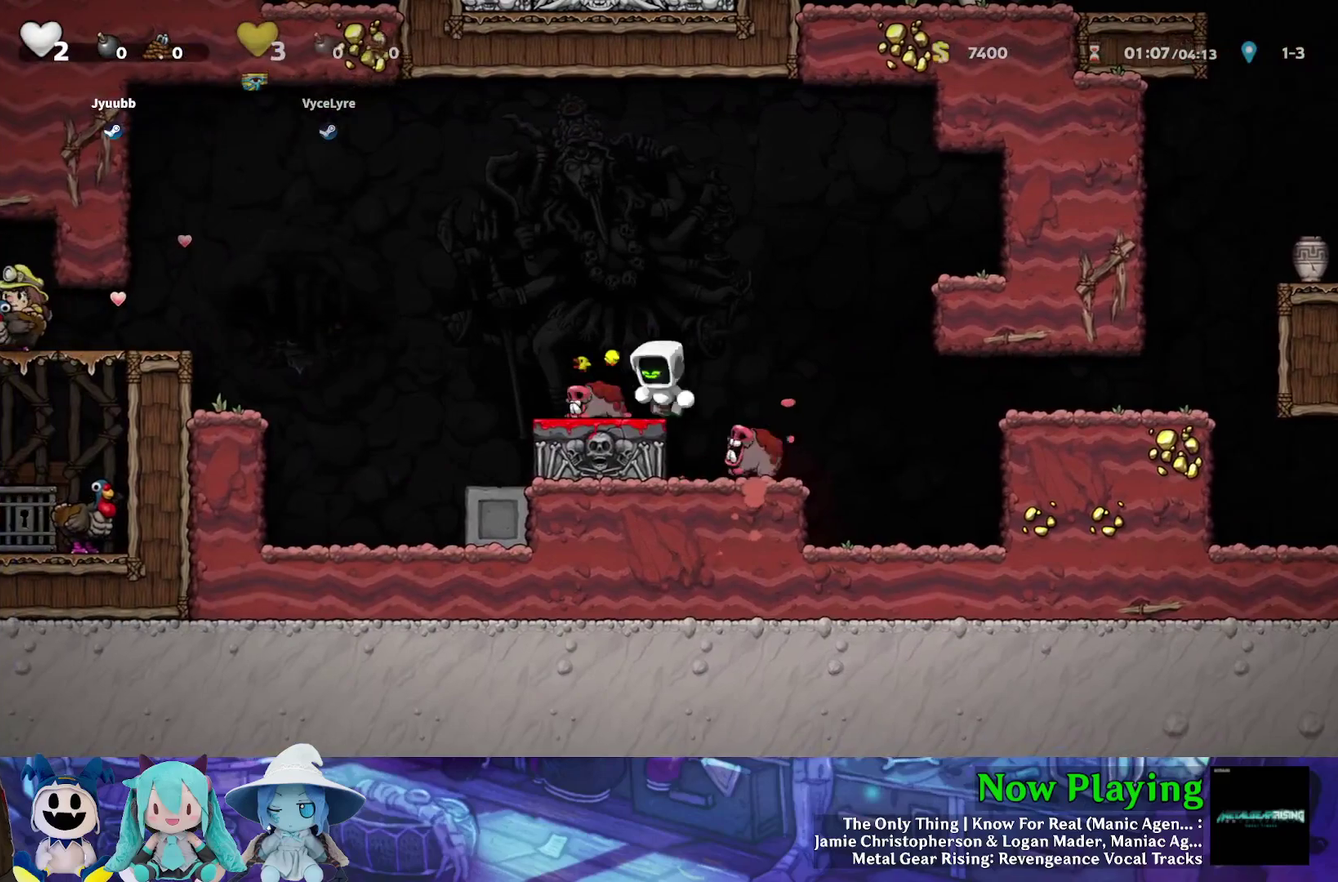
{"dt_ms": 400, "buttons": ["DPAD_LEFT"], "left_stick": "center", "right_stick": "center", "events": [[100, "B", "up"], [200, "DPAD_RIGHT", "up"], [367, "DPAD_LEFT", "down"]]}
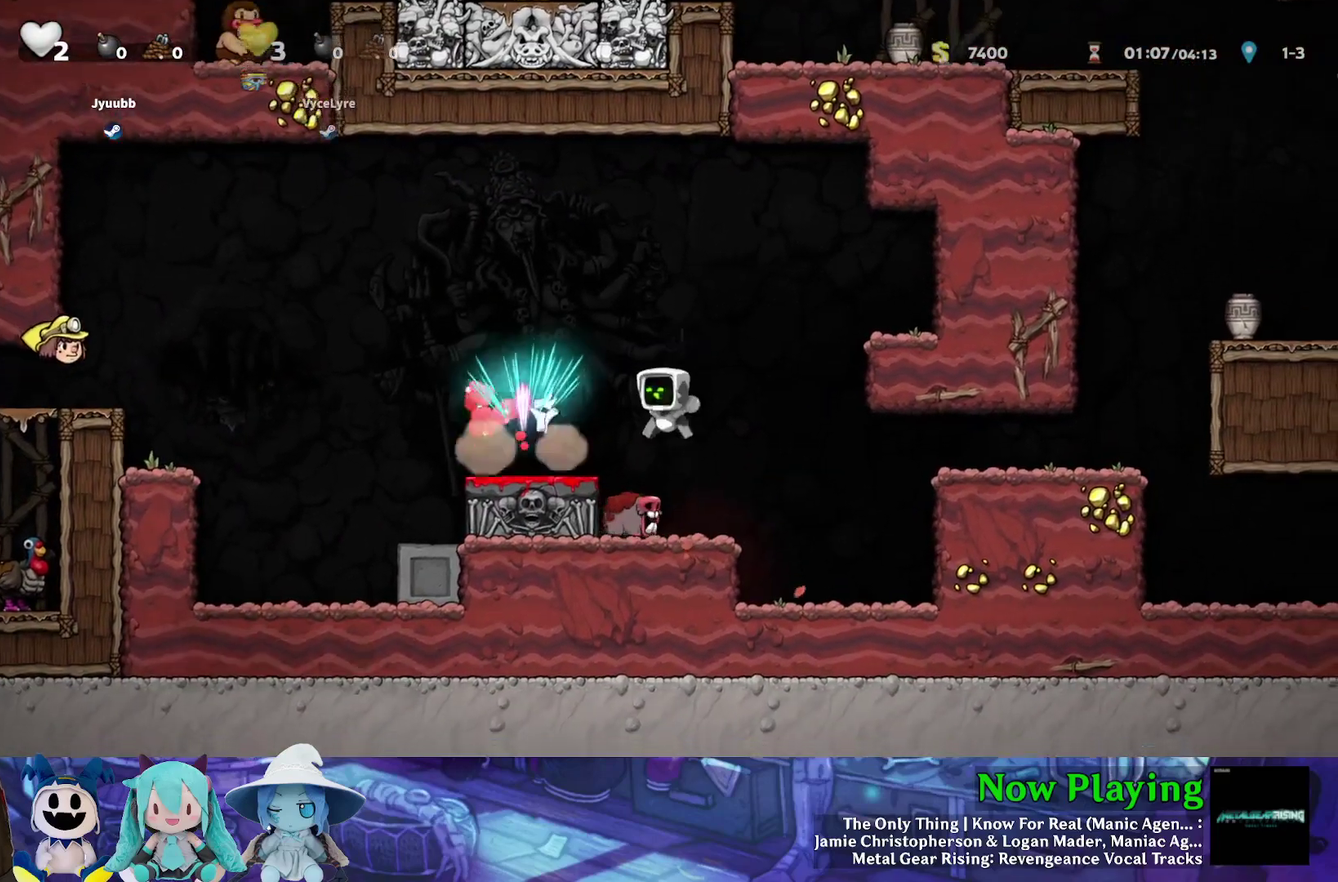
{"dt_ms": 300, "buttons": ["DPAD_RIGHT"], "left_stick": "center", "right_stick": "center", "events": [[83, "DPAD_LEFT", "up"], [167, "DPAD_RIGHT", "down"]]}
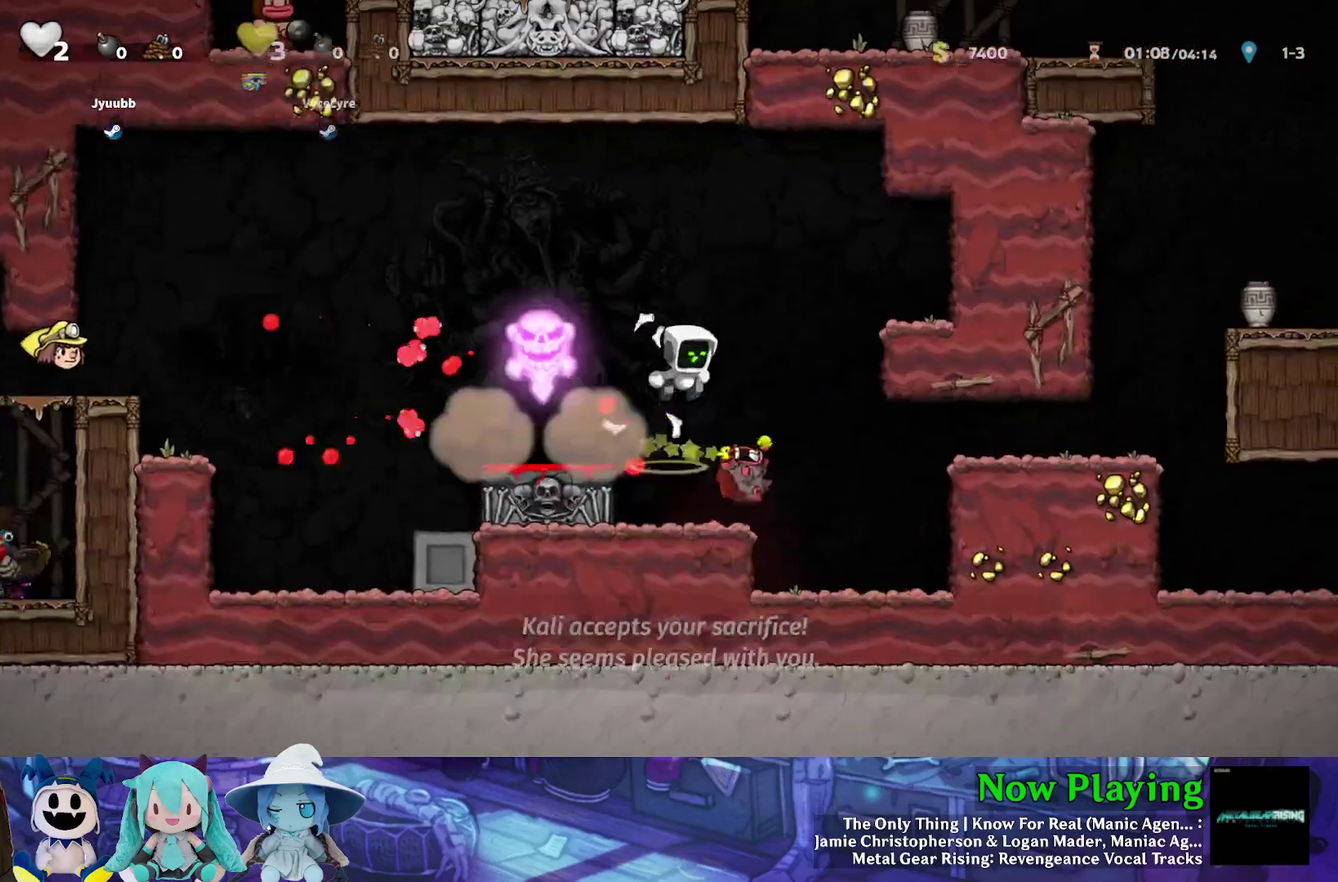
{"dt_ms": 300, "buttons": ["Y", "DPAD_RIGHT"], "left_stick": "center", "right_stick": "center", "events": [[233, "Y", "down"]]}
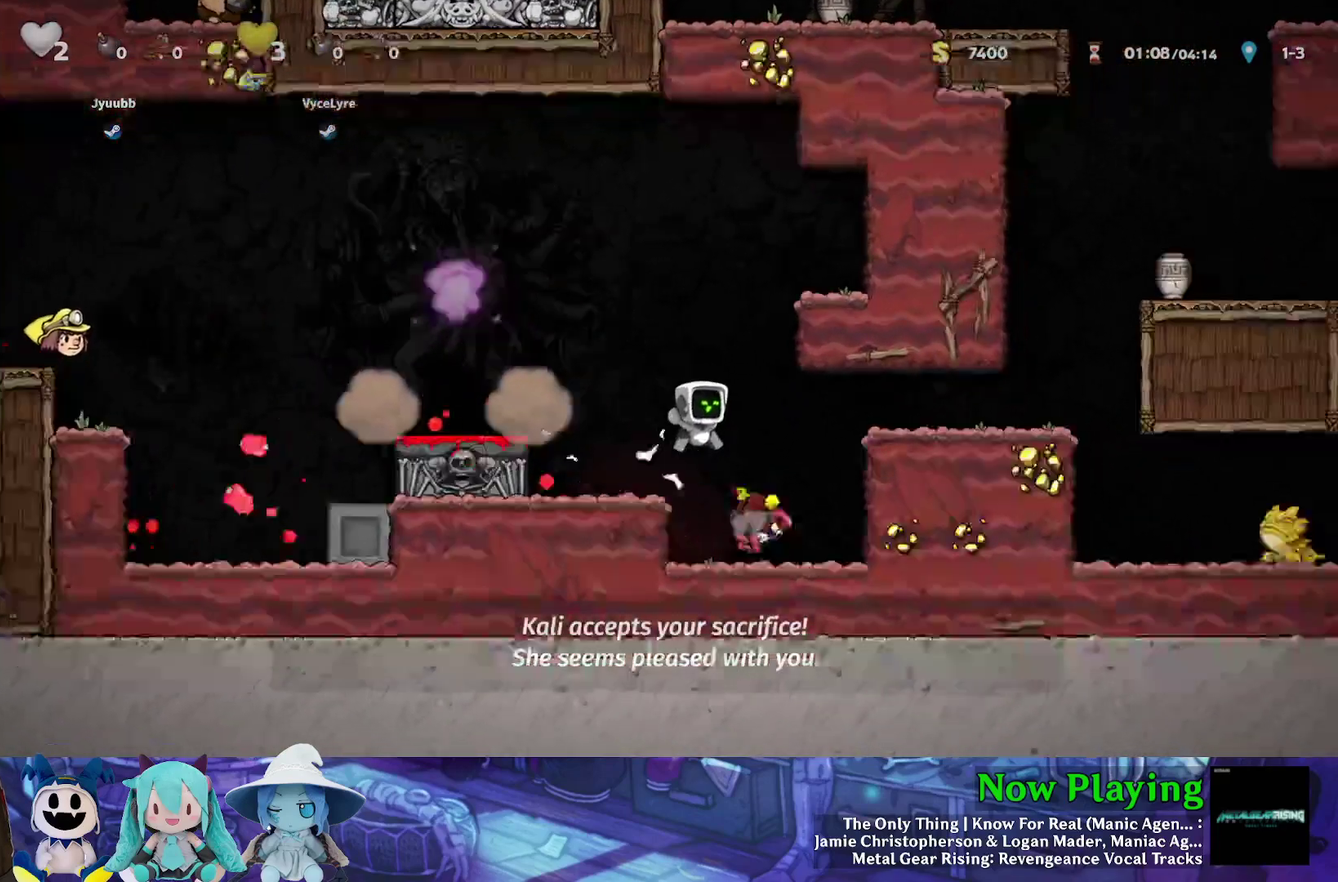
{"dt_ms": 400, "buttons": ["B", "DPAD_LEFT"], "left_stick": "center", "right_stick": "center", "events": [[33, "Y", "up"], [117, "DPAD_RIGHT", "up"], [200, "DPAD_DOWN", "down"], [283, "A", "down"], [367, "B", "down"], [367, "DPAD_DOWN", "up"], [367, "DPAD_LEFT", "down"], [383, "A", "up"]]}
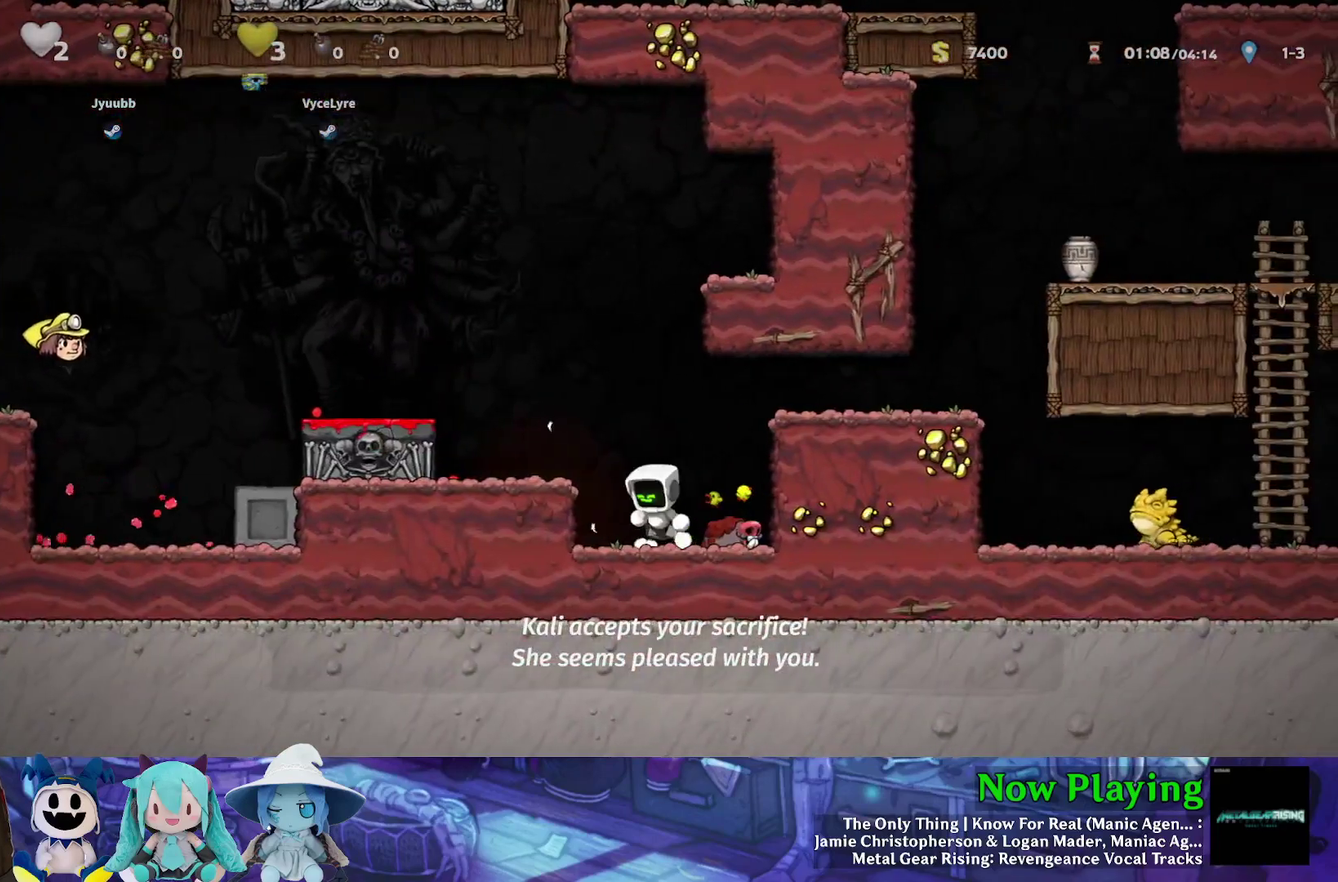
{"dt_ms": 300, "buttons": [], "left_stick": "center", "right_stick": "center", "events": [[50, "Y", "down"], [133, "B", "up"], [283, "DPAD_LEFT", "up"], [283, "Y", "up"]]}
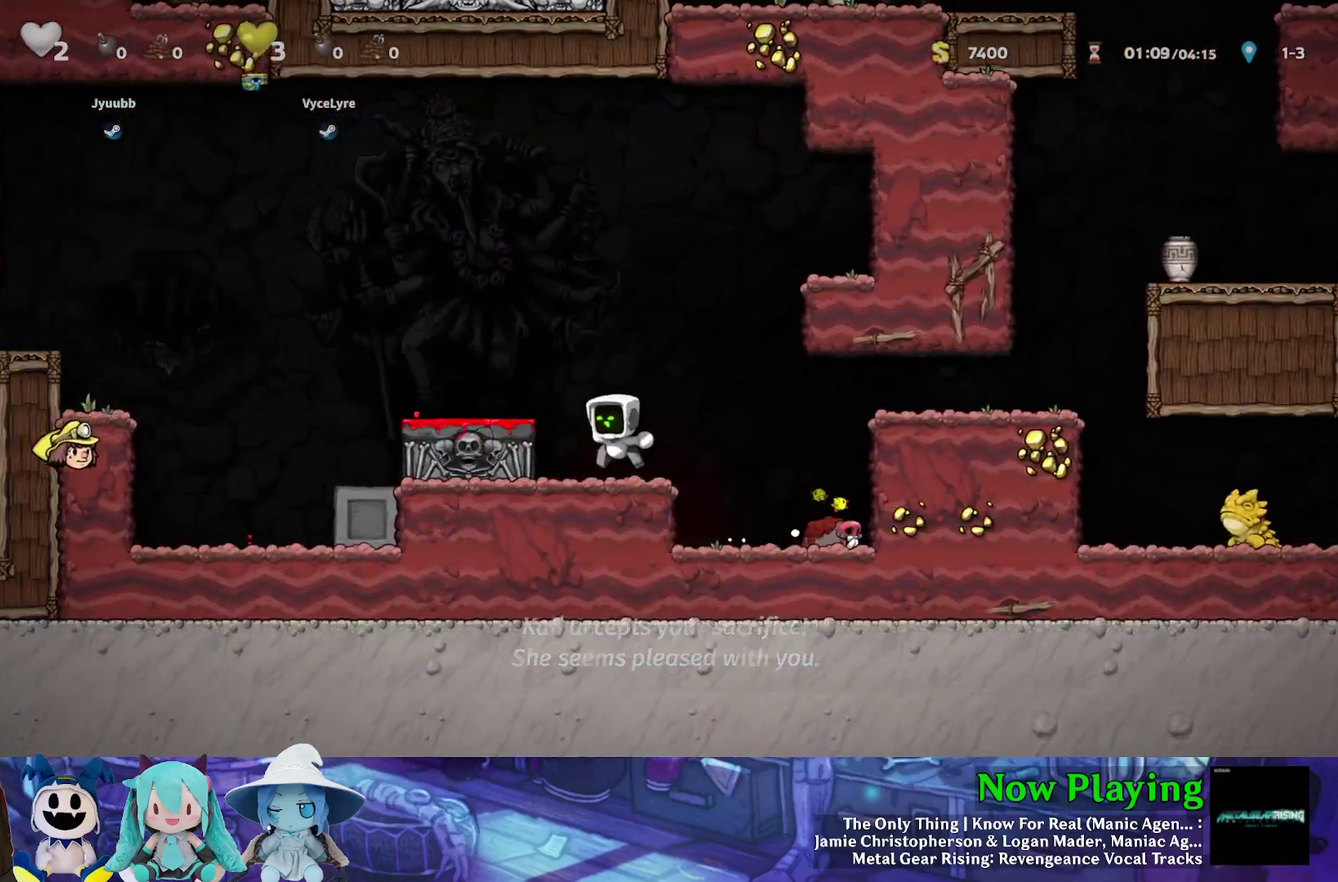
{"dt_ms": 700, "buttons": ["A", "DPAD_DOWN", "DPAD_LEFT"], "left_stick": "center", "right_stick": "center", "events": [[33, "DPAD_RIGHT", "down"], [83, "Y", "down"], [533, "Y", "up"], [550, "DPAD_DOWN", "down"], [583, "DPAD_RIGHT", "up"], [633, "A", "down"], [633, "DPAD_LEFT", "down"]]}
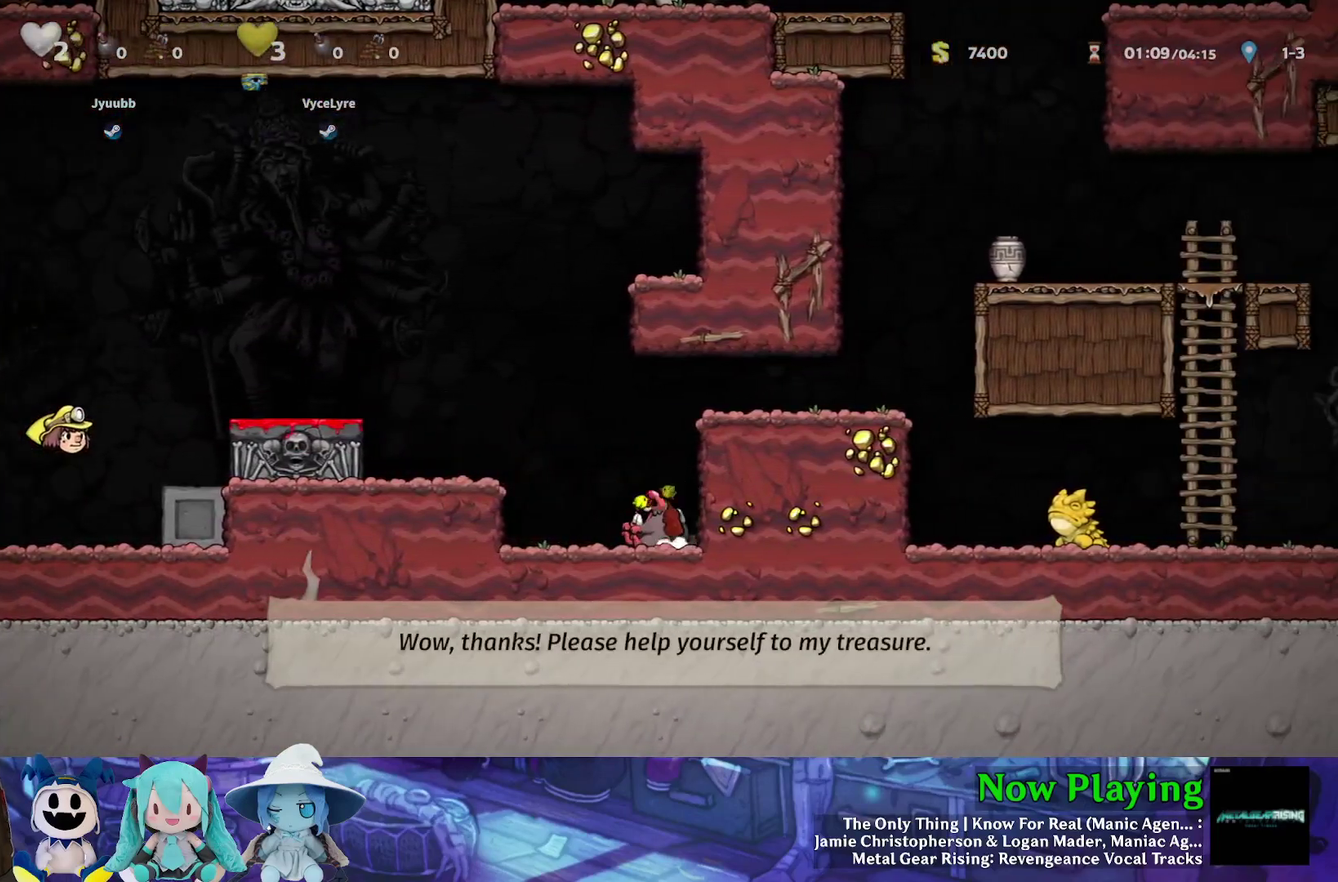
{"dt_ms": 500, "buttons": ["B", "DPAD_LEFT"], "left_stick": "center", "right_stick": "center", "events": [[17, "B", "down"], [33, "DPAD_DOWN", "up"], [50, "A", "up"], [67, "Y", "down"], [183, "B", "up"], [450, "B", "down"], [467, "Y", "up"]]}
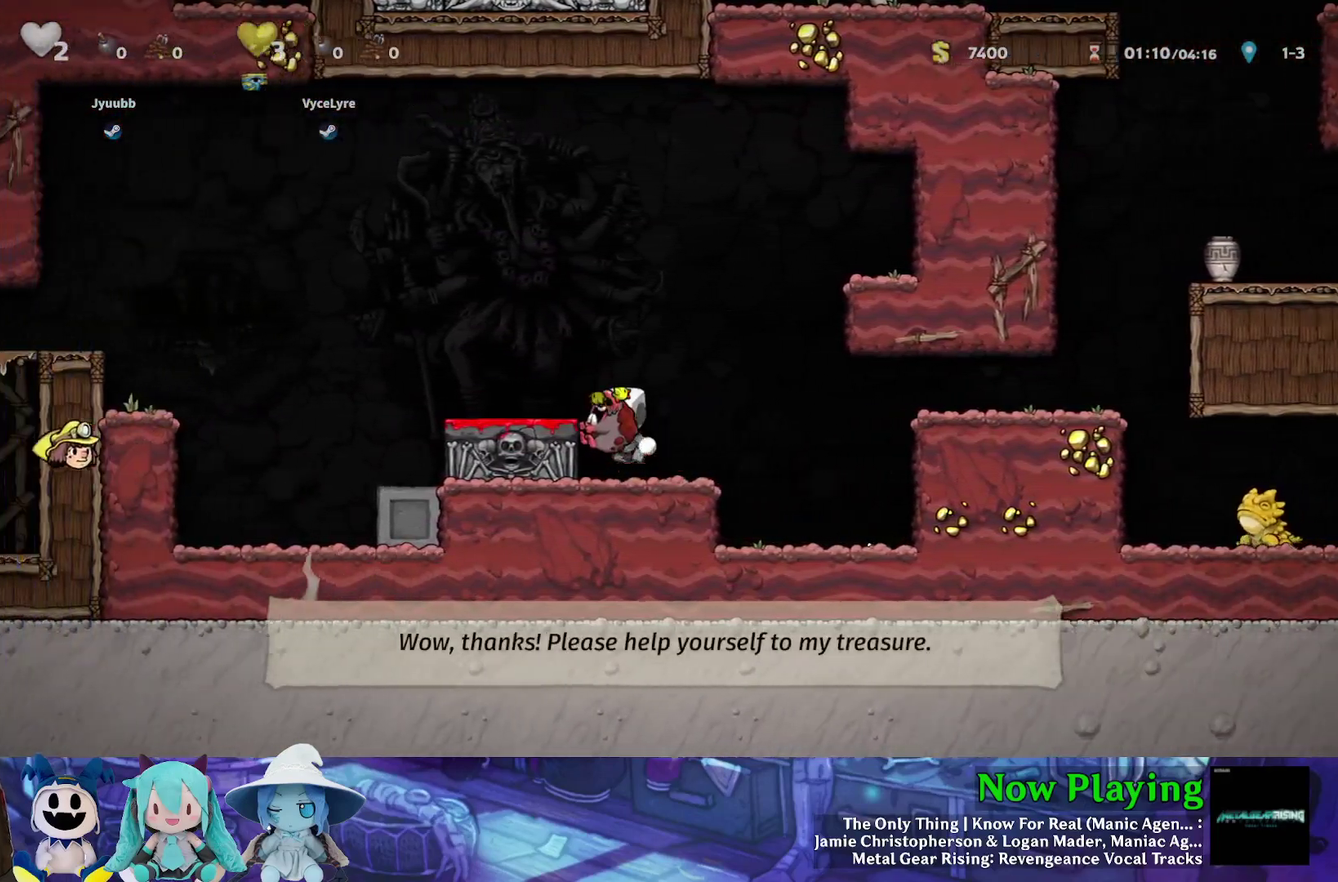
{"dt_ms": 400, "buttons": ["A", "DPAD_DOWN"], "left_stick": "center", "right_stick": "center", "events": [[83, "B", "up"], [133, "DPAD_LEFT", "up"], [267, "DPAD_DOWN", "down"], [383, "A", "down"]]}
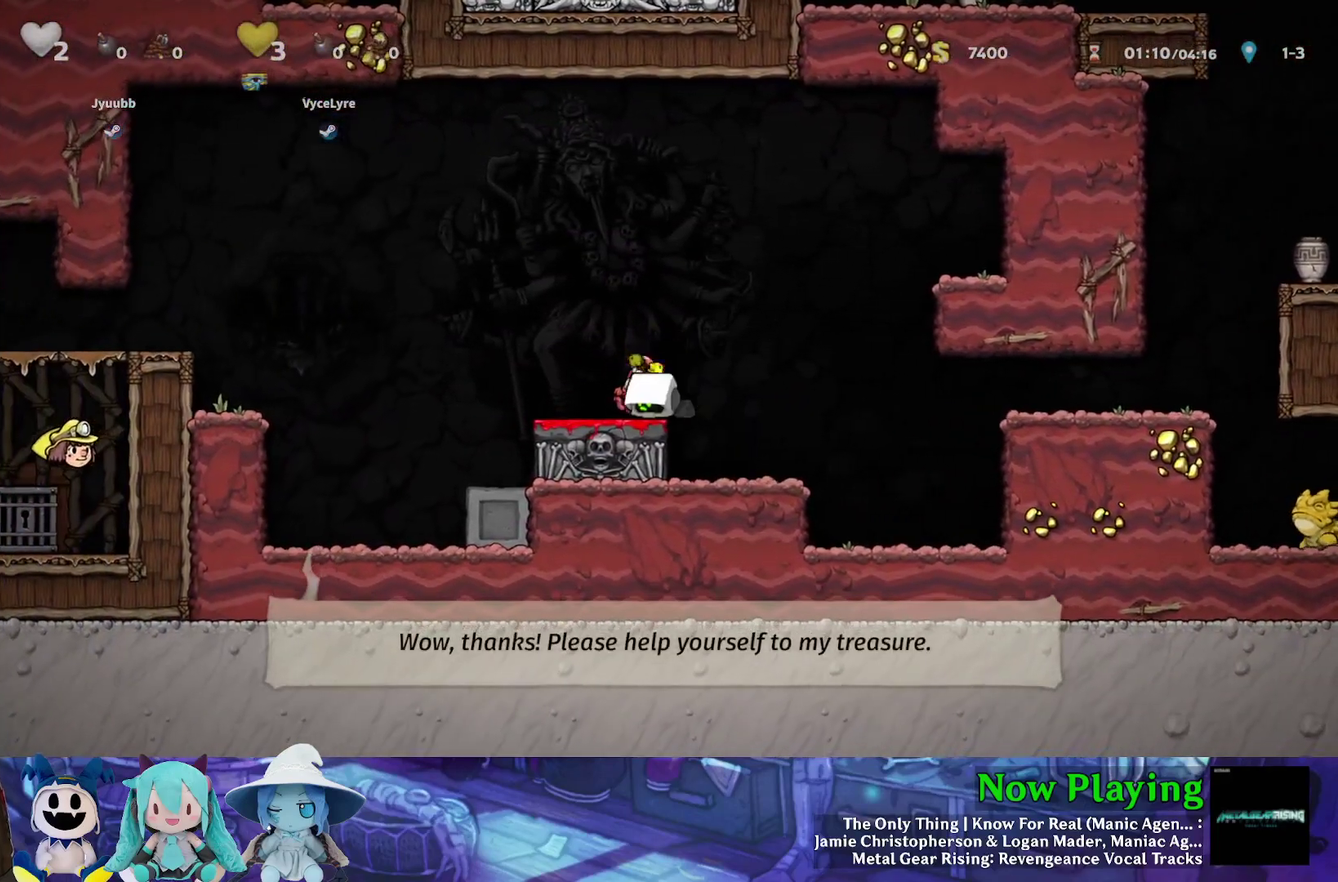
{"dt_ms": 600, "buttons": ["B", "Y", "DPAD_LEFT"], "left_stick": "center", "right_stick": "center", "events": [[33, "DPAD_RIGHT", "down"], [67, "A", "up"], [67, "DPAD_DOWN", "up"], [267, "DPAD_RIGHT", "up"], [550, "B", "down"], [583, "DPAD_LEFT", "down"], [583, "Y", "down"]]}
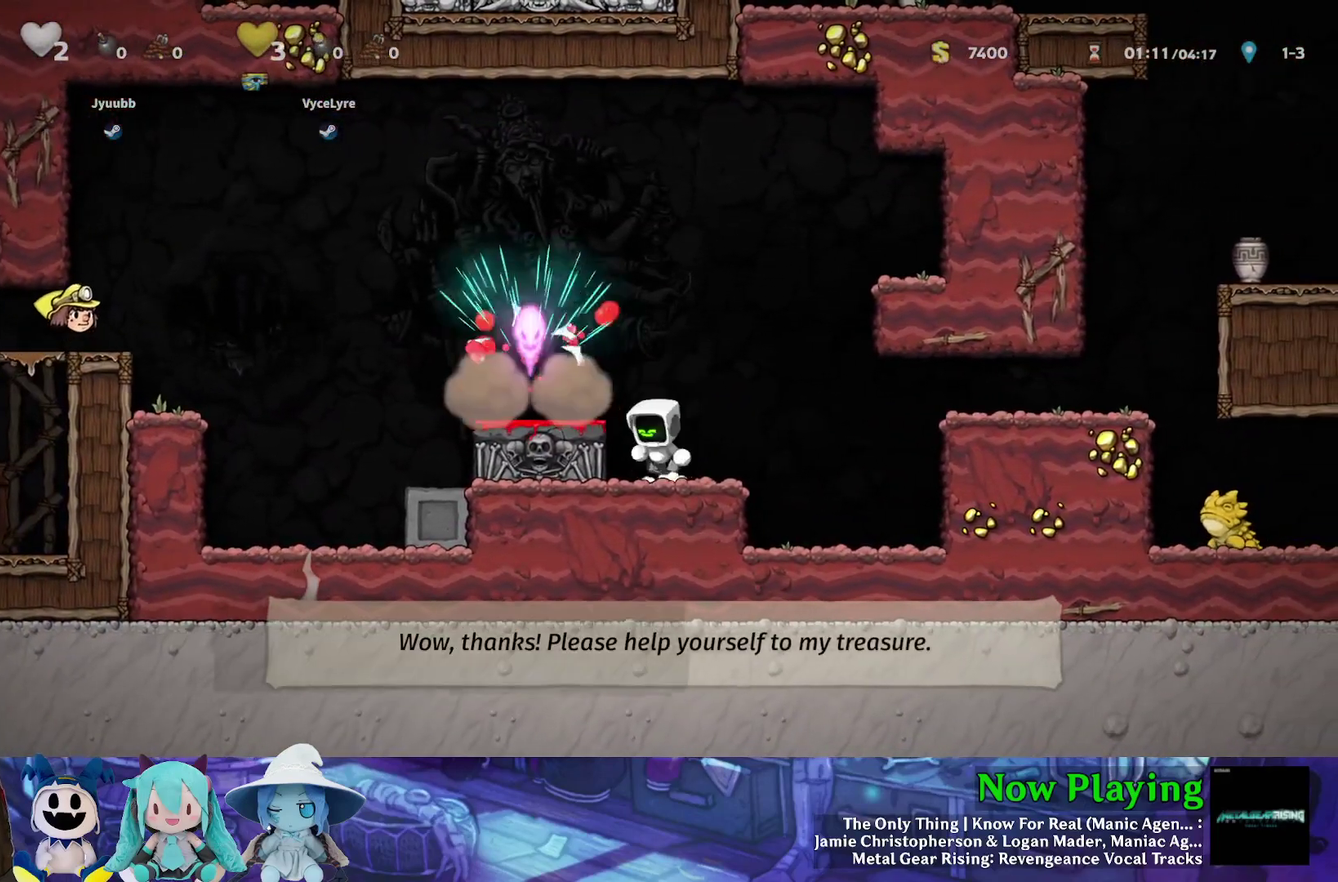
{"dt_ms": 300, "buttons": ["Y", "DPAD_LEFT"], "left_stick": "center", "right_stick": "center", "events": [[100, "B", "up"]]}
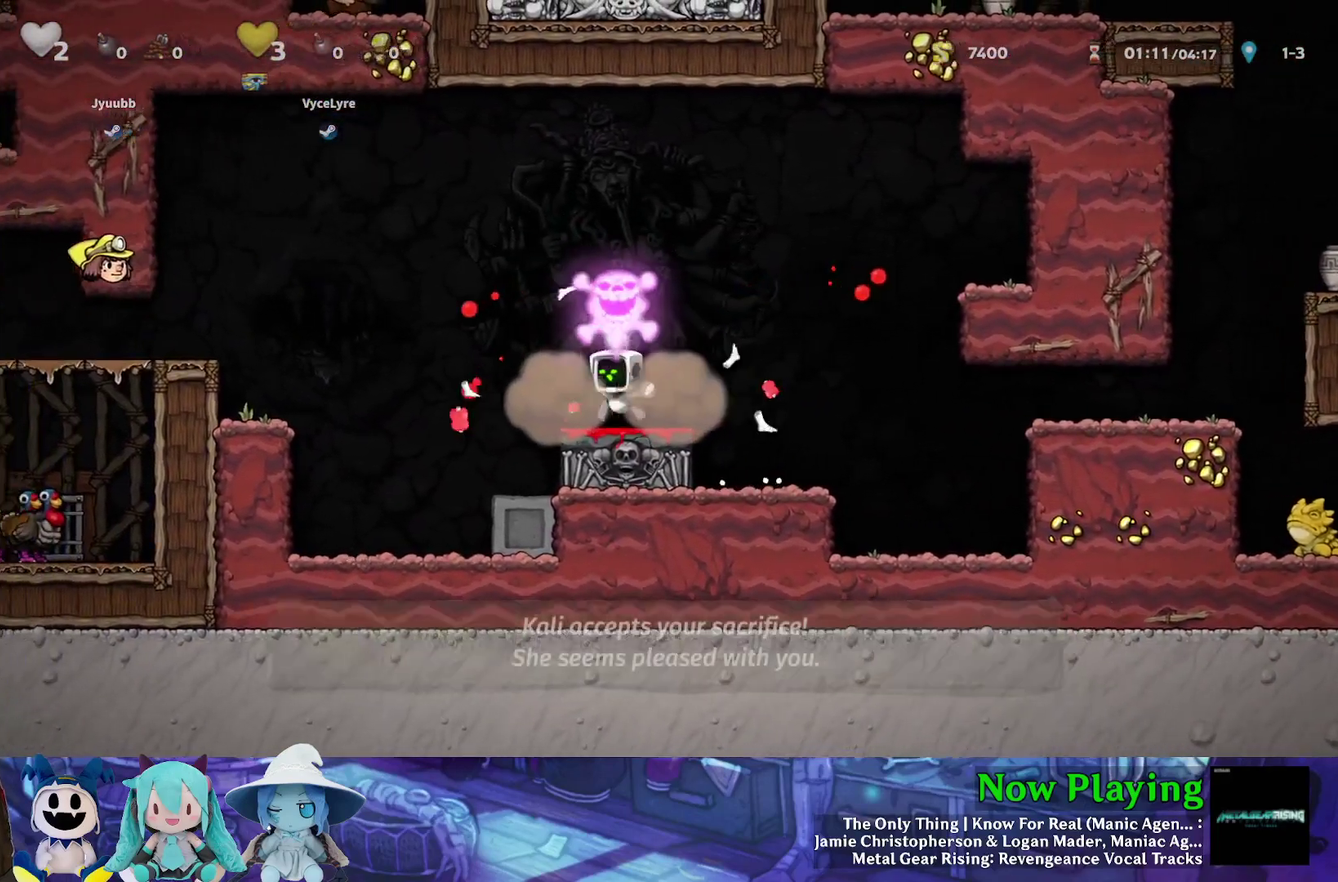
{"dt_ms": 400, "buttons": ["Y", "DPAD_LEFT"], "left_stick": "center", "right_stick": "center", "events": [[83, "B", "down"], [350, "B", "up"]]}
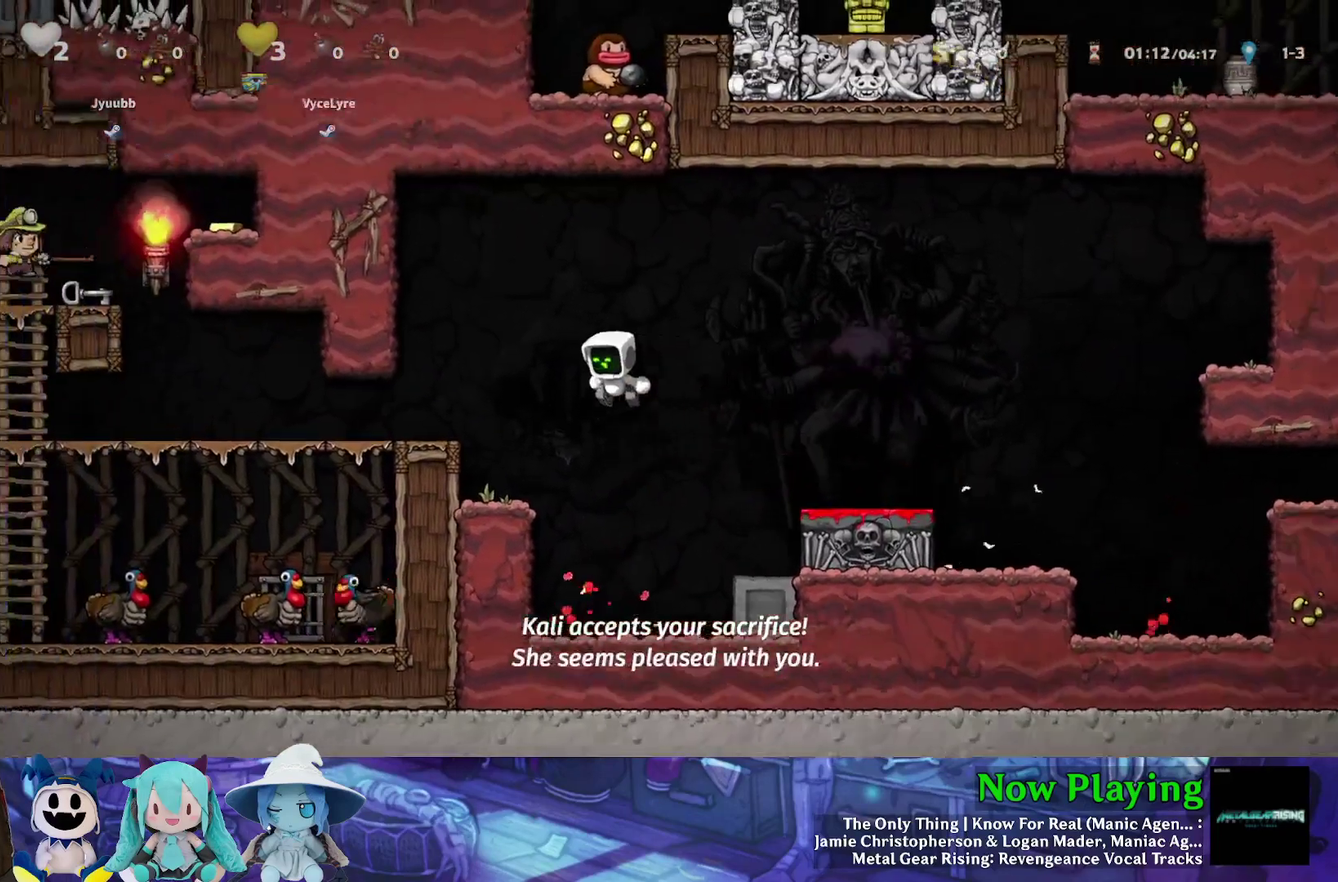
{"dt_ms": 500, "buttons": [], "left_stick": "center", "right_stick": "center", "events": [[200, "DPAD_LEFT", "up"], [317, "B", "down"], [383, "DPAD_LEFT", "down"], [383, "Y", "up"], [417, "B", "up"], [500, "DPAD_LEFT", "up"]]}